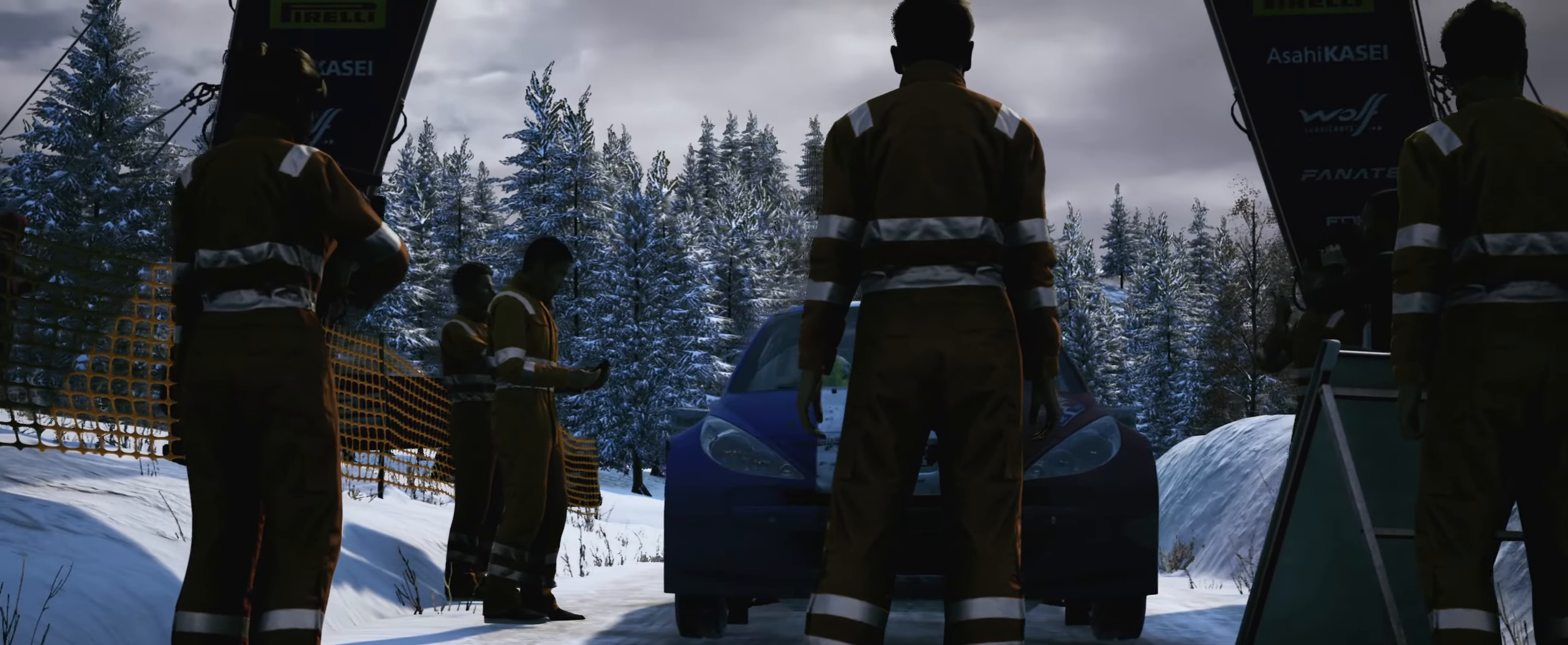
Gameplay with a controller (Xbox layout); each line is a JSON object with the inputs held at the frame after it. "events" lists button and stick changes between this image and that frame as [ms after this image, input, new state], when the widget could be followed in between. Not read: L3 R3.
{"buttons": [], "left_stick": "center", "right_stick": "down", "events": []}
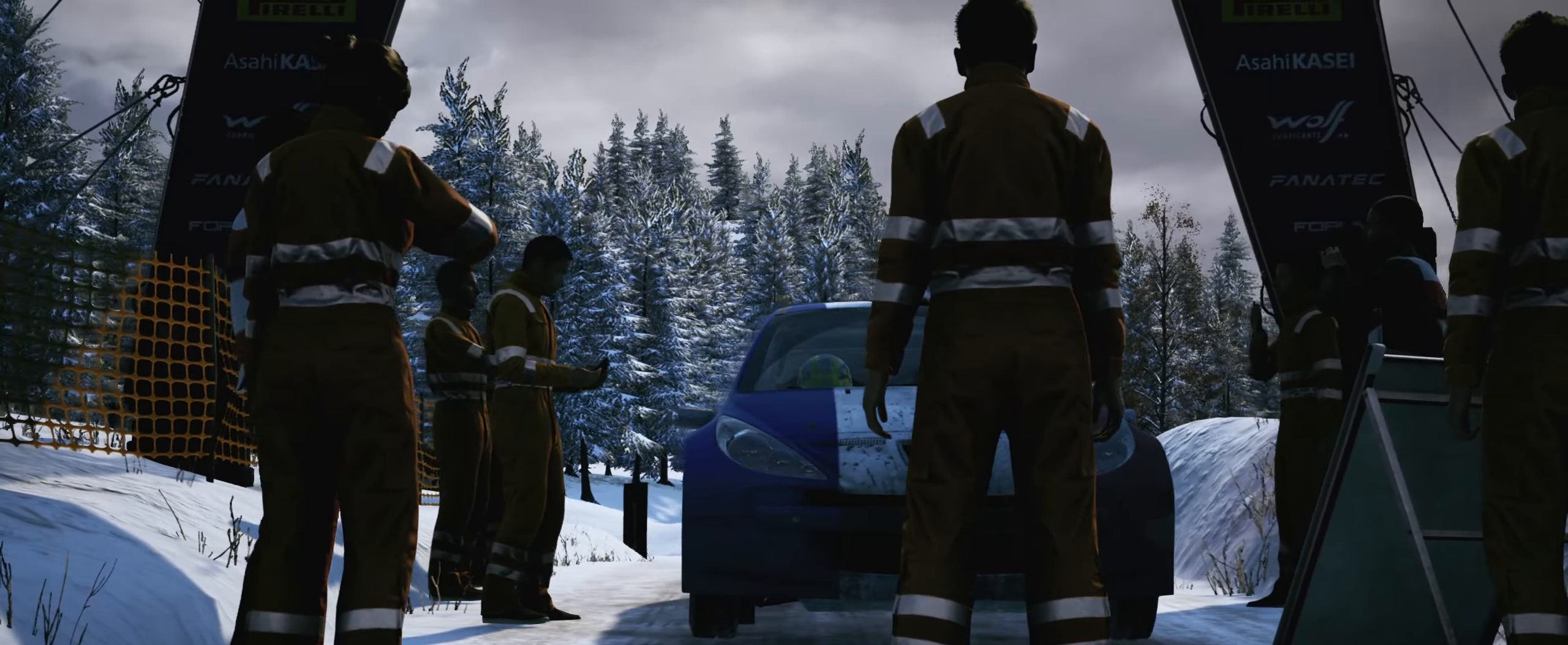
{"buttons": [], "left_stick": "center", "right_stick": "down", "events": []}
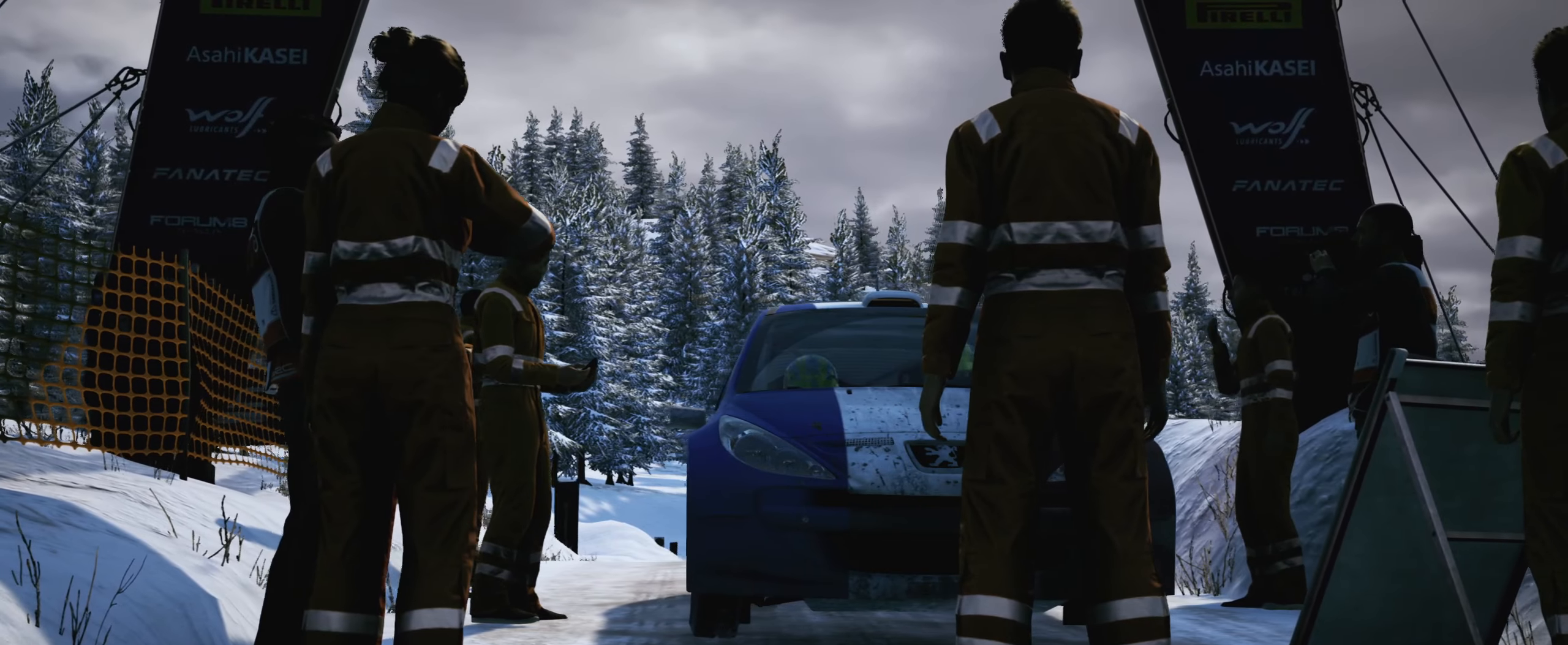
{"buttons": [], "left_stick": "center", "right_stick": "down", "events": []}
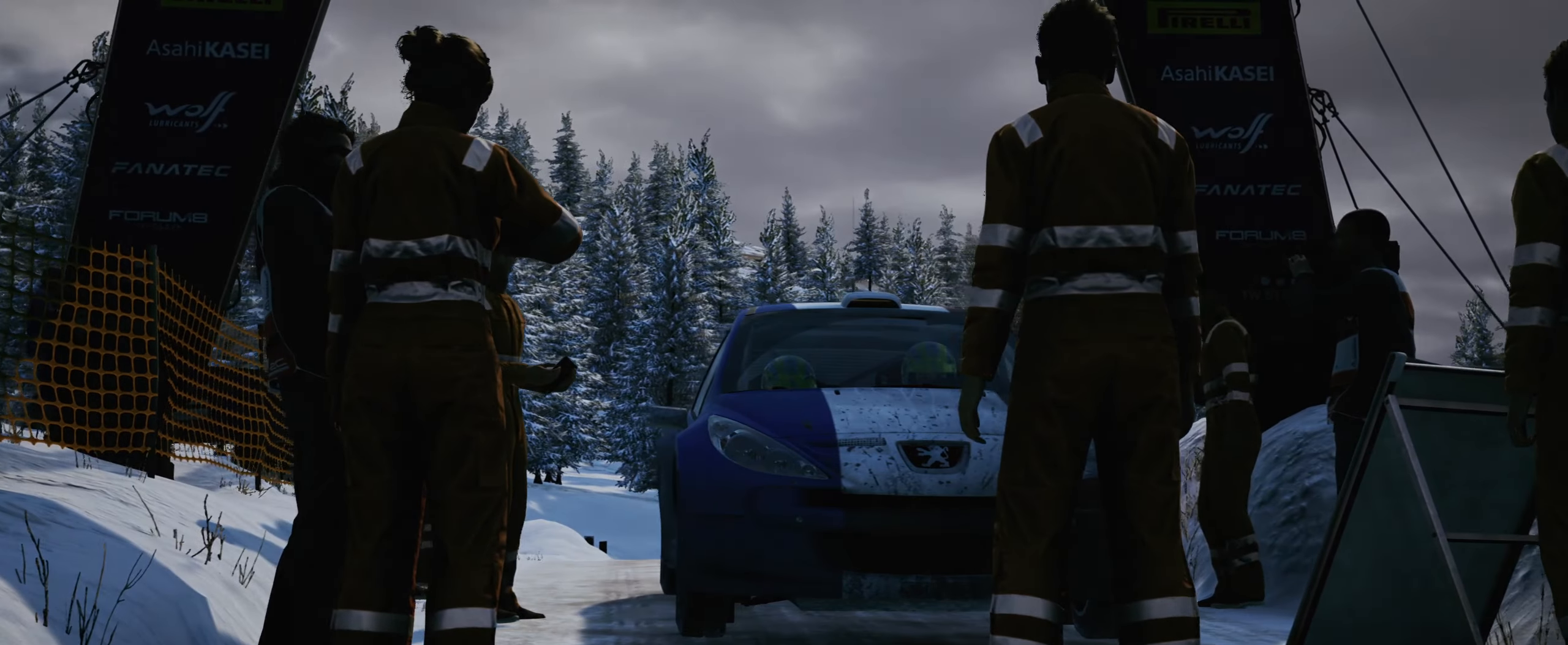
{"buttons": [], "left_stick": "center", "right_stick": "down", "events": []}
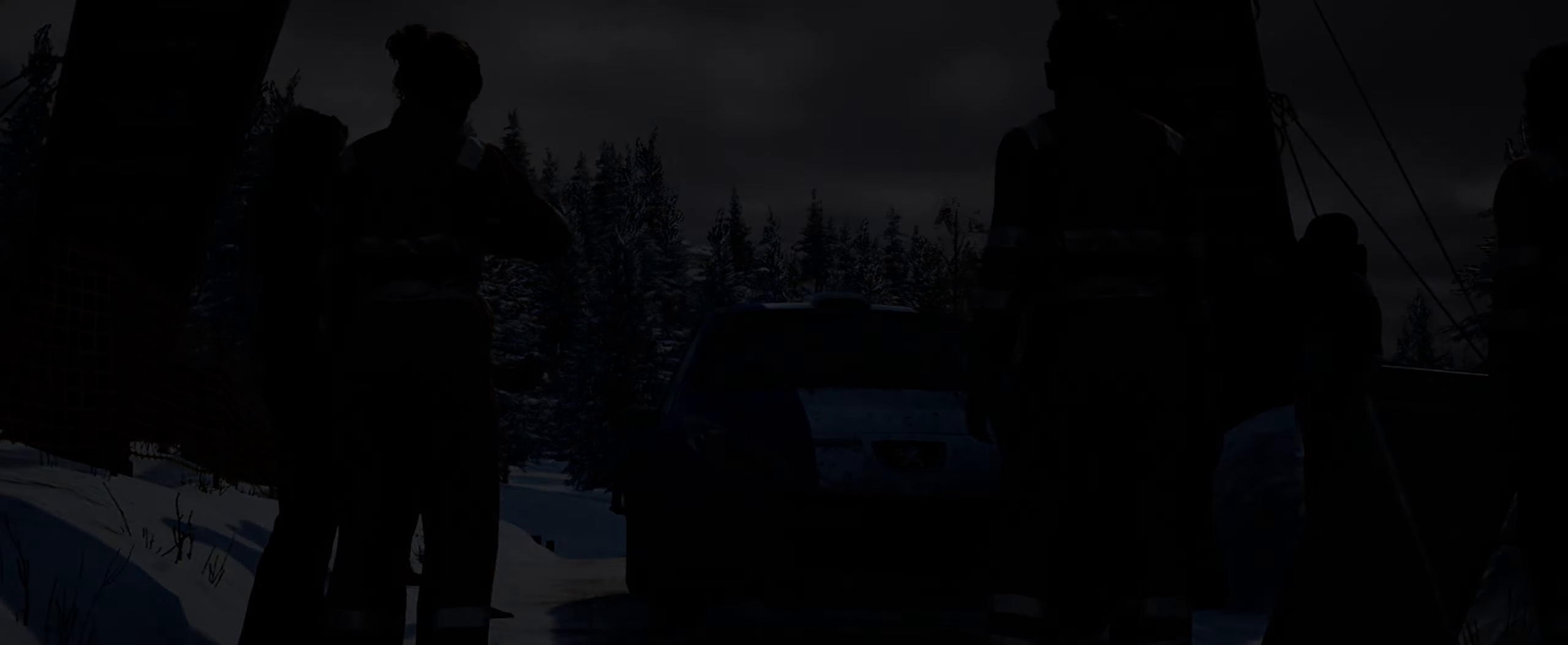
{"buttons": [], "left_stick": "center", "right_stick": "down", "events": []}
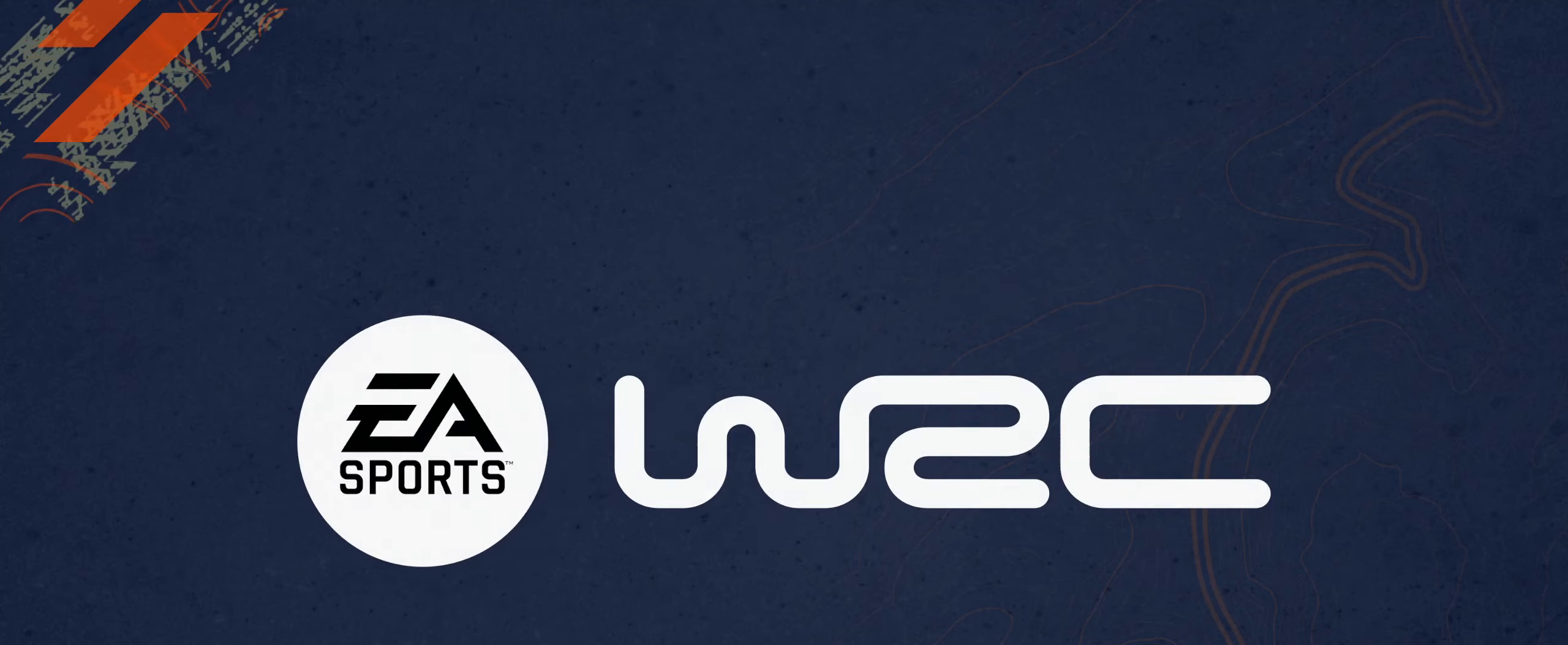
{"buttons": [], "left_stick": "center", "right_stick": "down", "events": []}
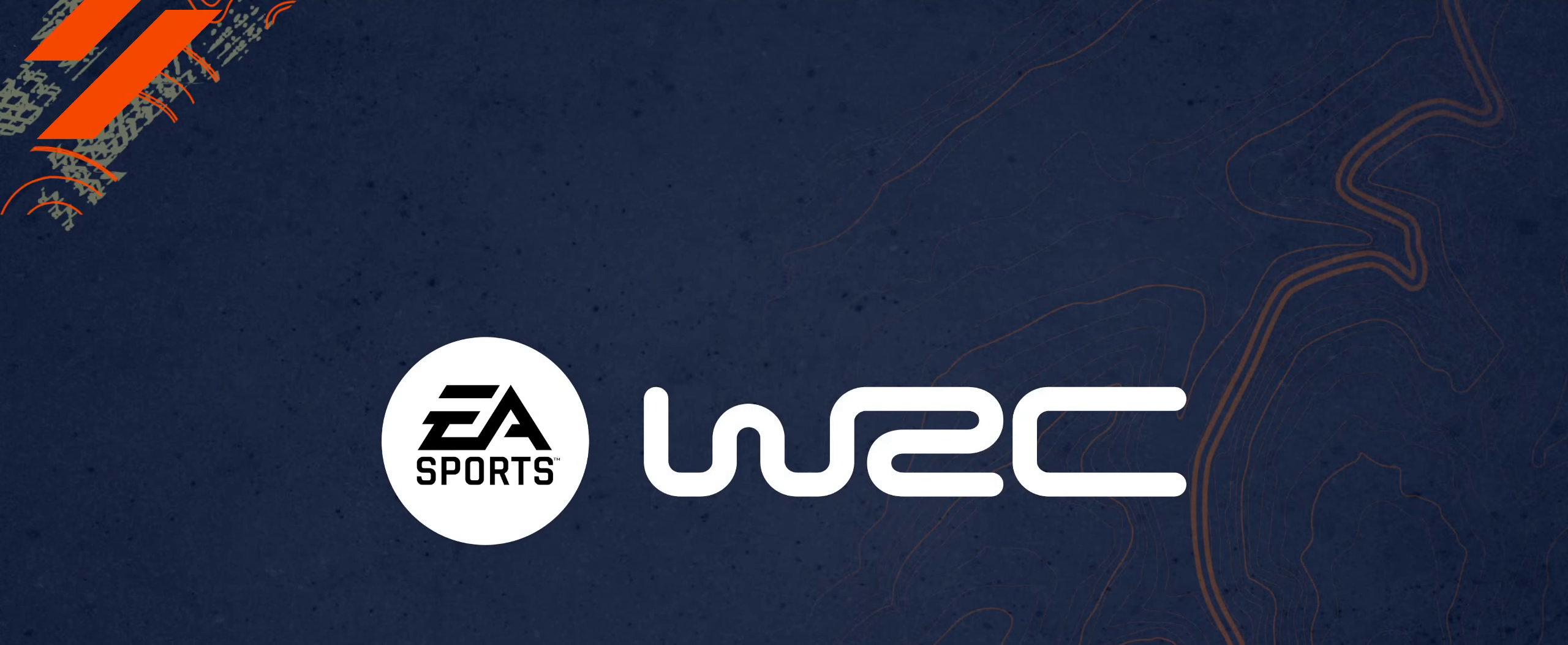
{"buttons": [], "left_stick": "center", "right_stick": "down", "events": []}
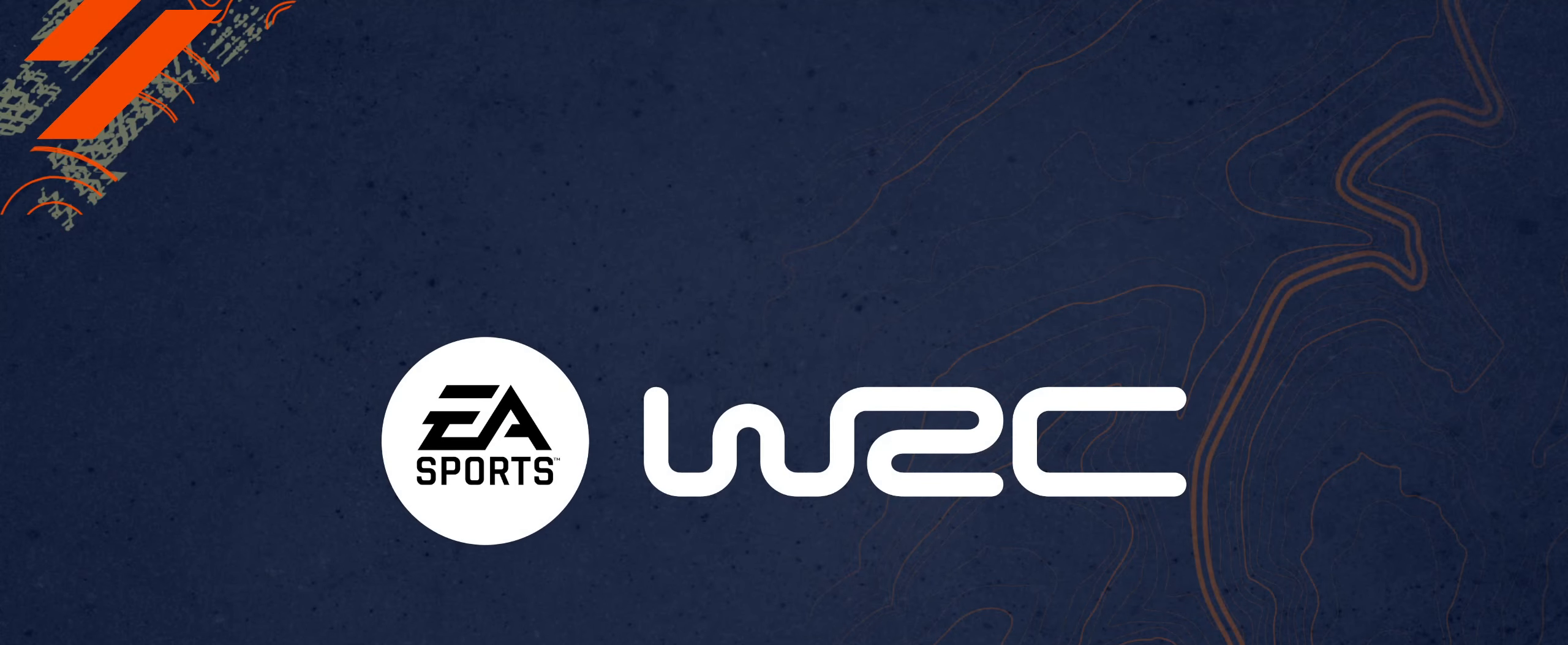
{"buttons": [], "left_stick": "center", "right_stick": "down", "events": []}
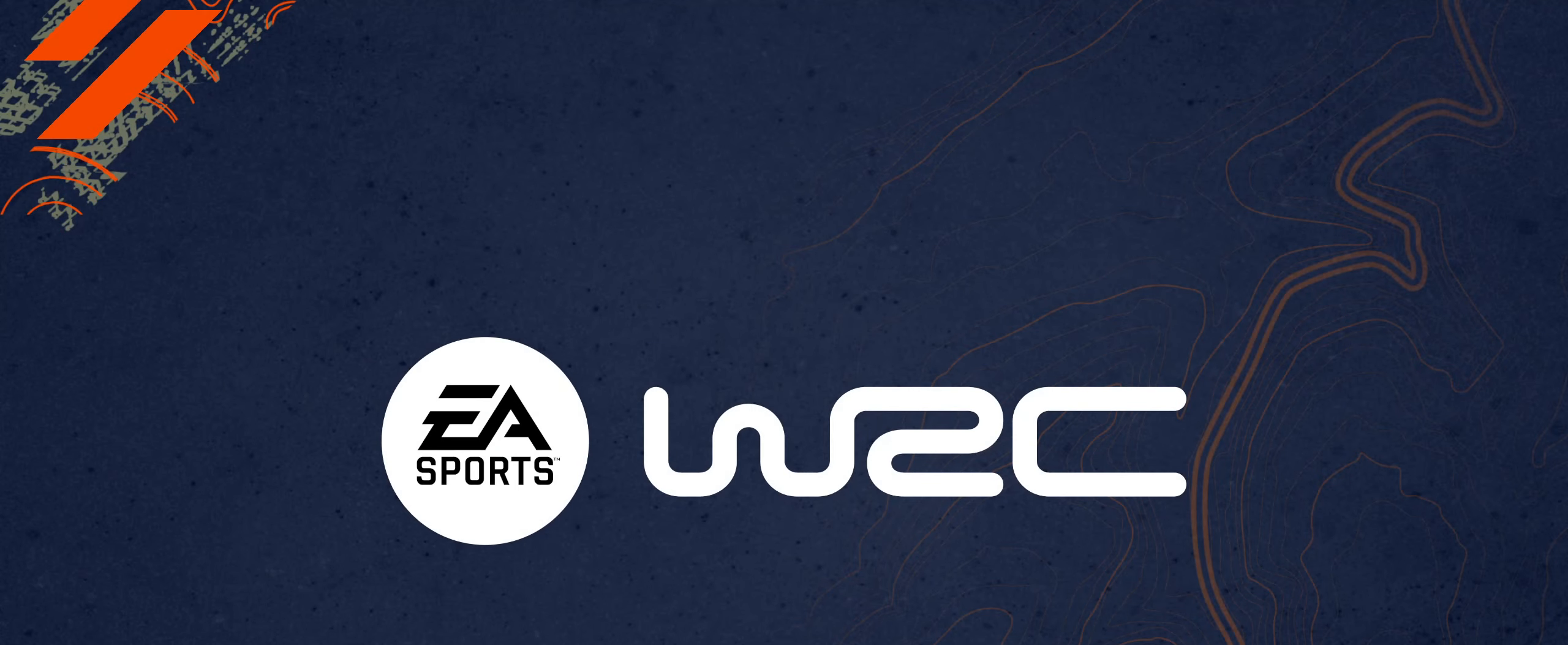
{"buttons": [], "left_stick": "center", "right_stick": "down", "events": []}
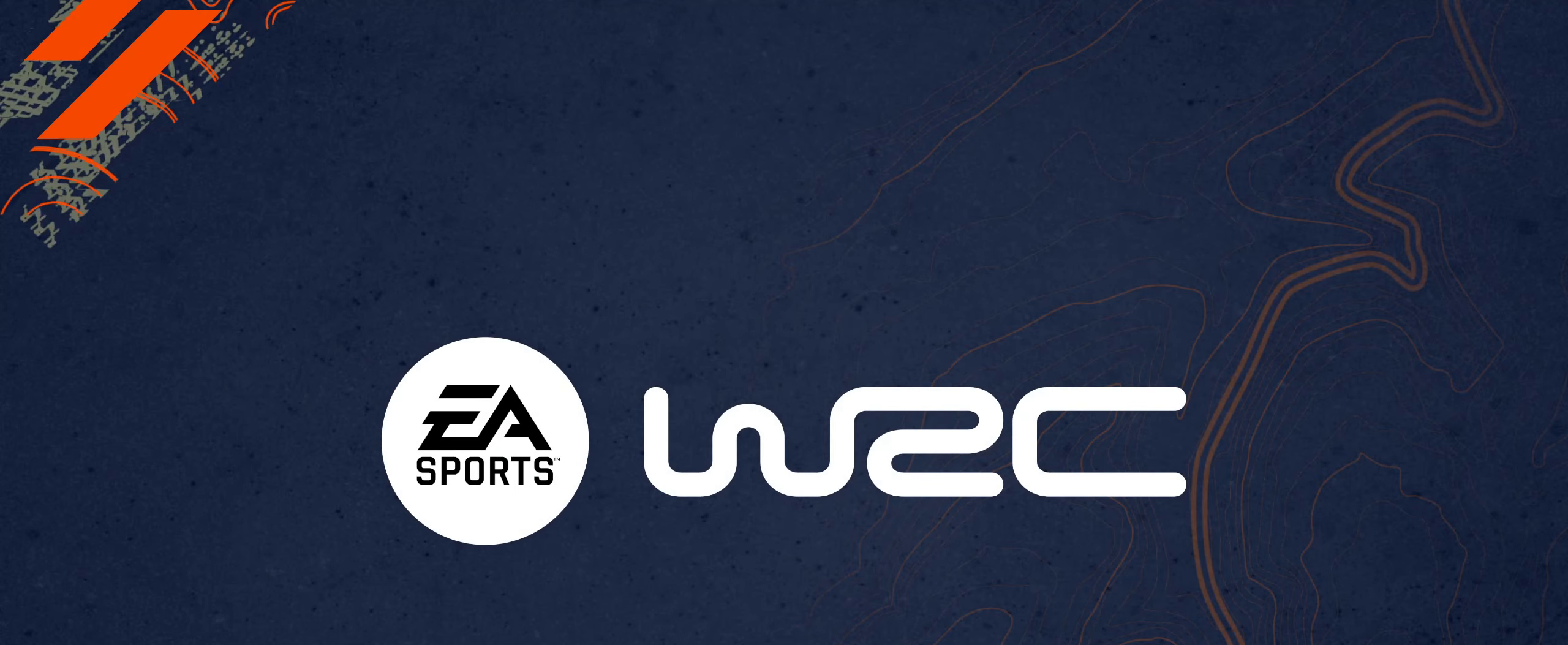
{"buttons": [], "left_stick": "center", "right_stick": "down", "events": []}
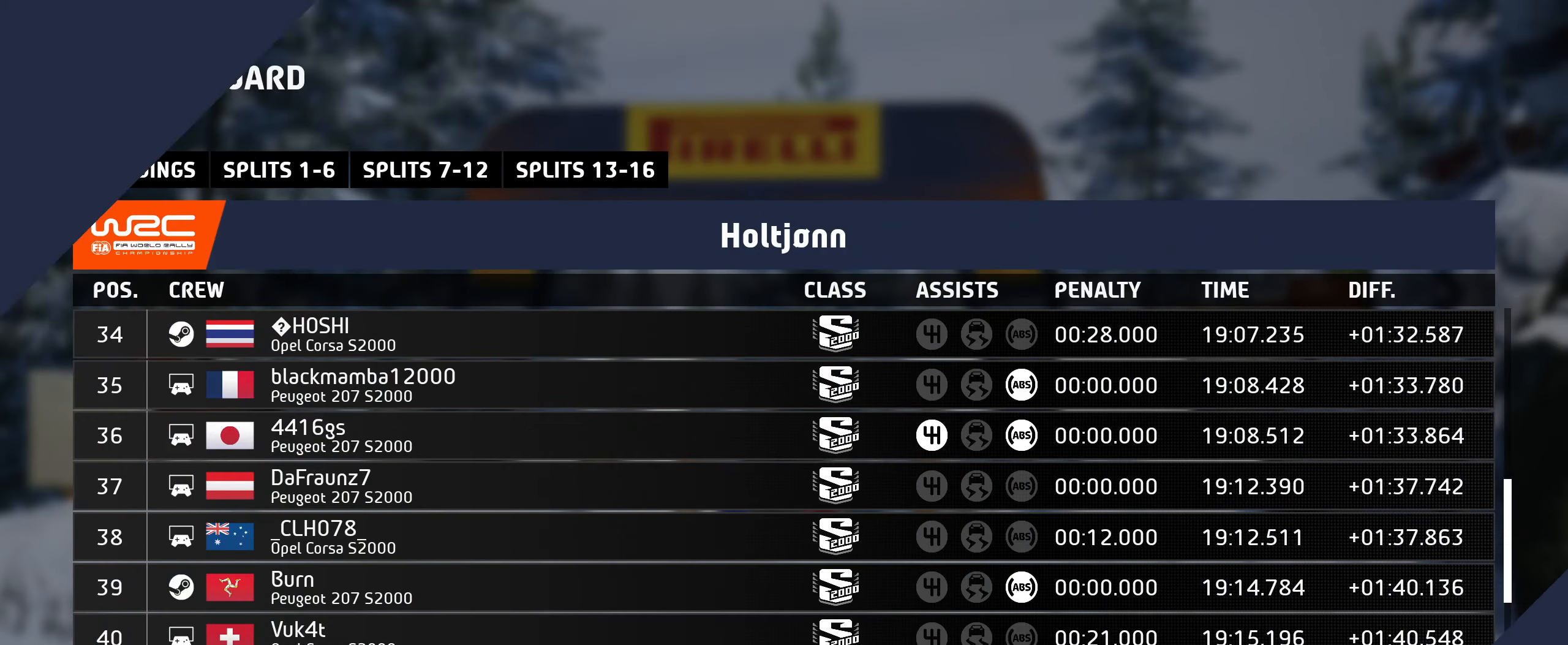
{"buttons": [], "left_stick": "center", "right_stick": "down", "events": []}
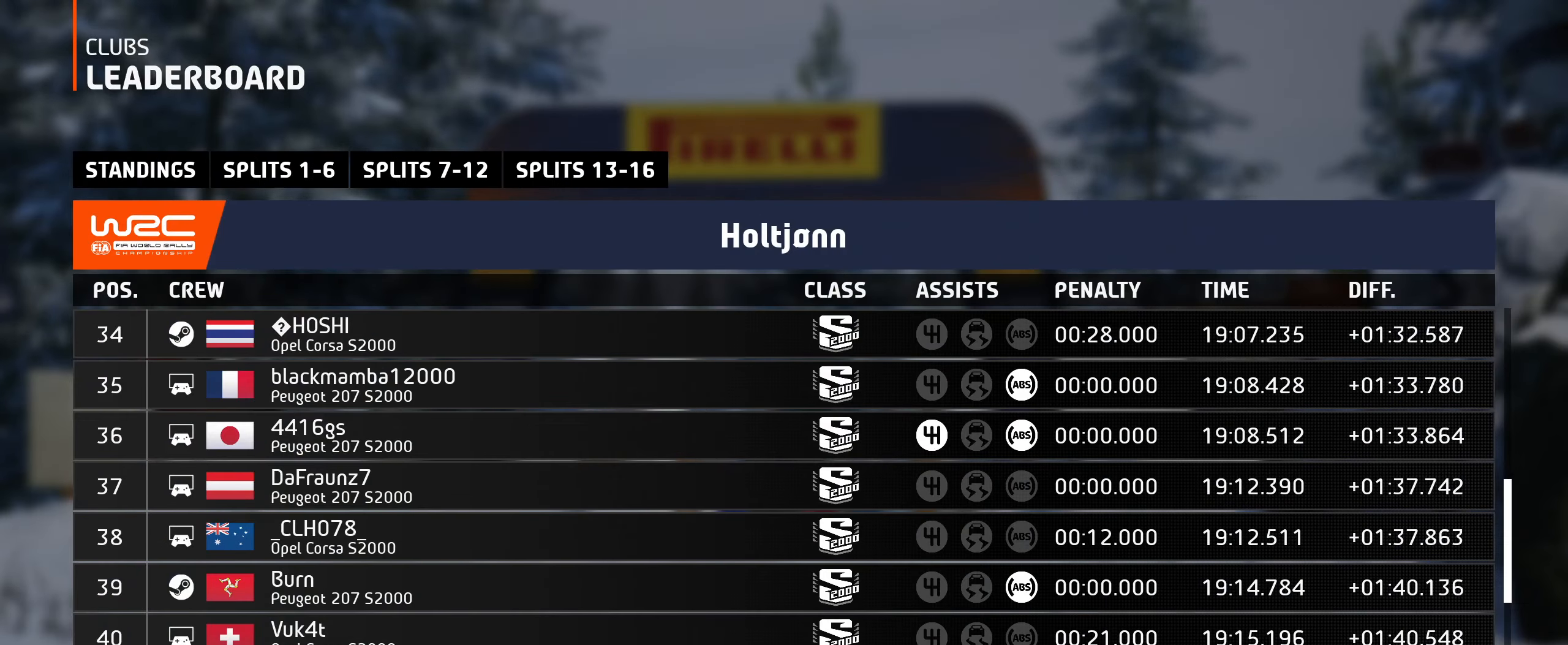
{"buttons": [], "left_stick": "center", "right_stick": "down", "events": []}
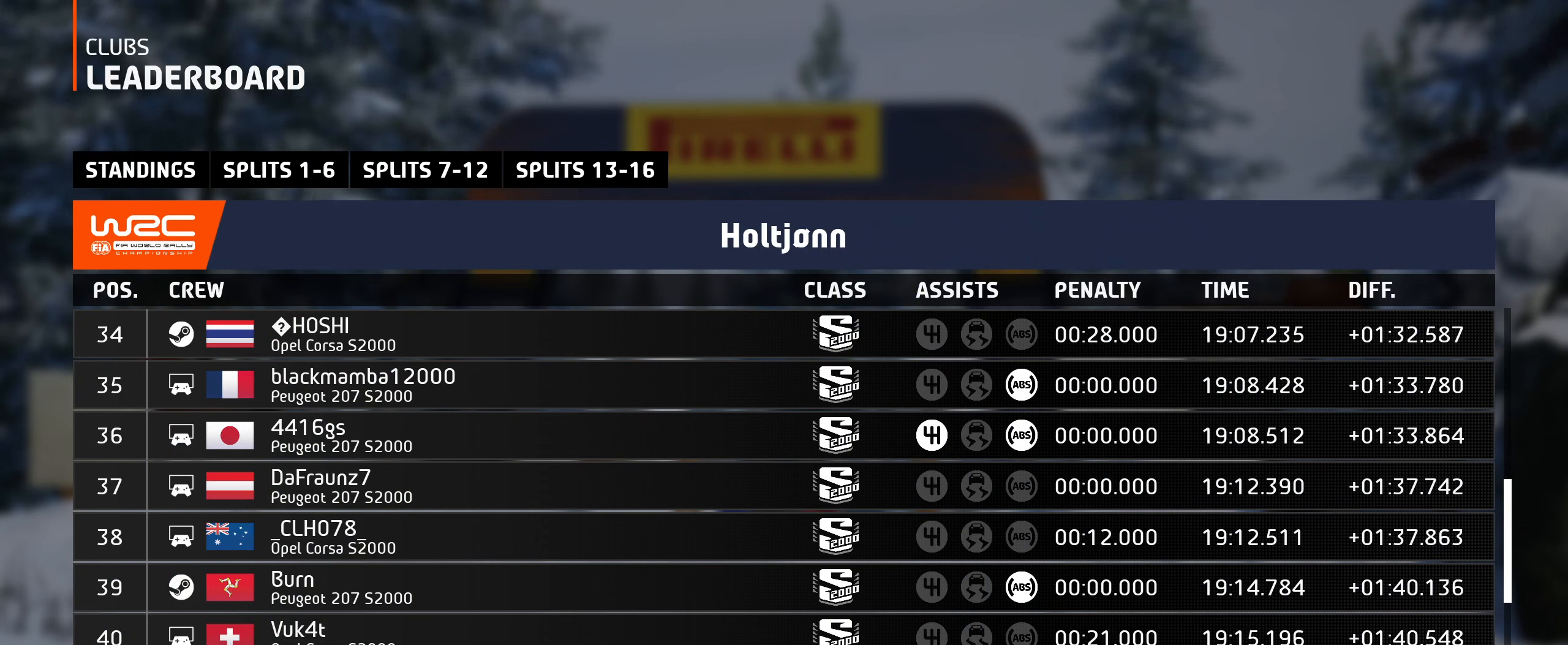
{"buttons": [], "left_stick": "center", "right_stick": "down", "events": []}
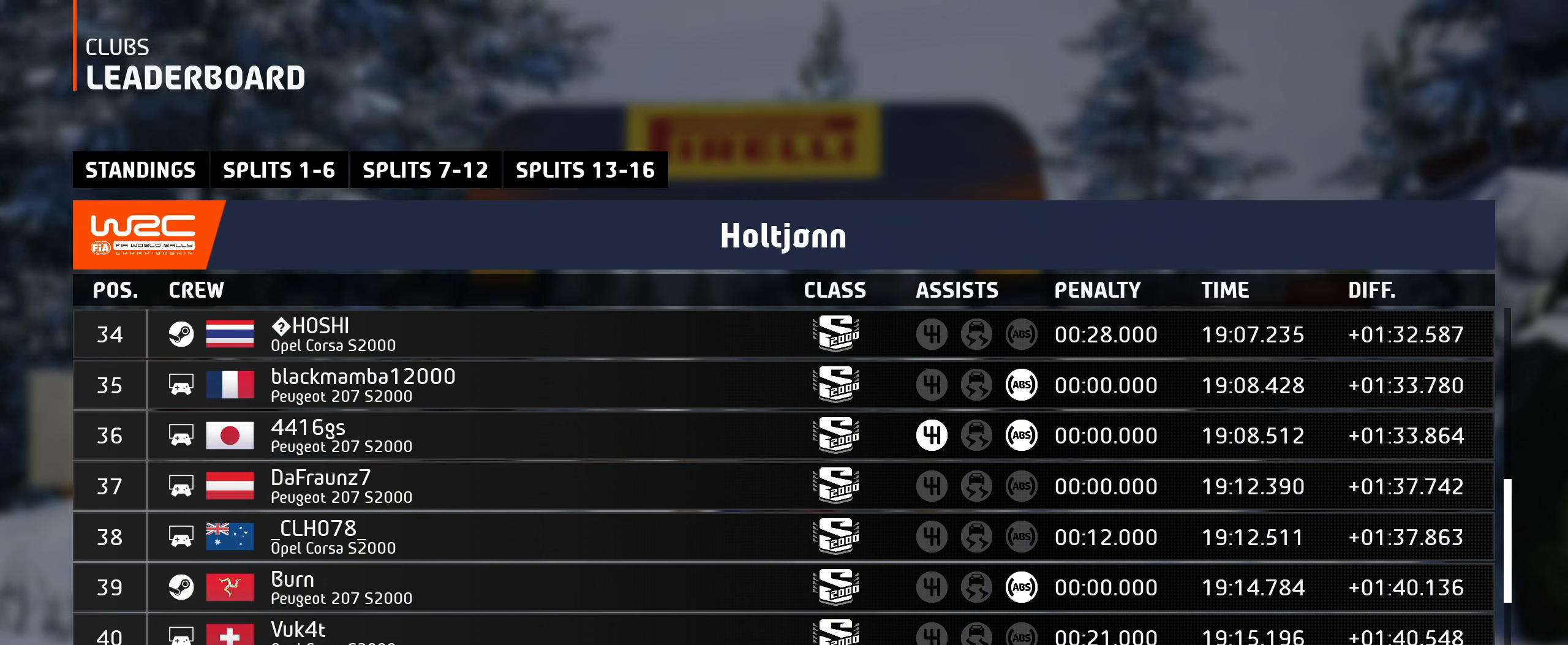
{"buttons": [], "left_stick": "center", "right_stick": "down", "events": []}
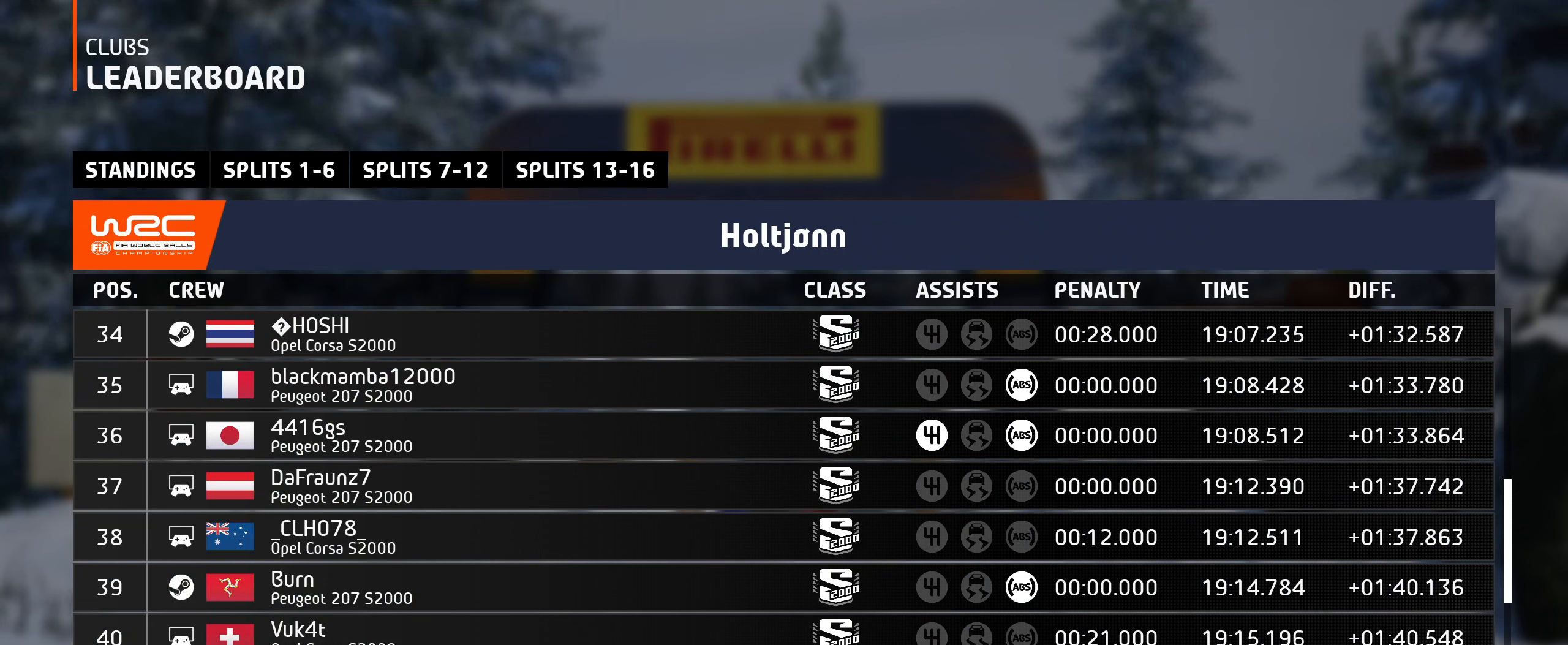
{"buttons": [], "left_stick": "center", "right_stick": "down", "events": []}
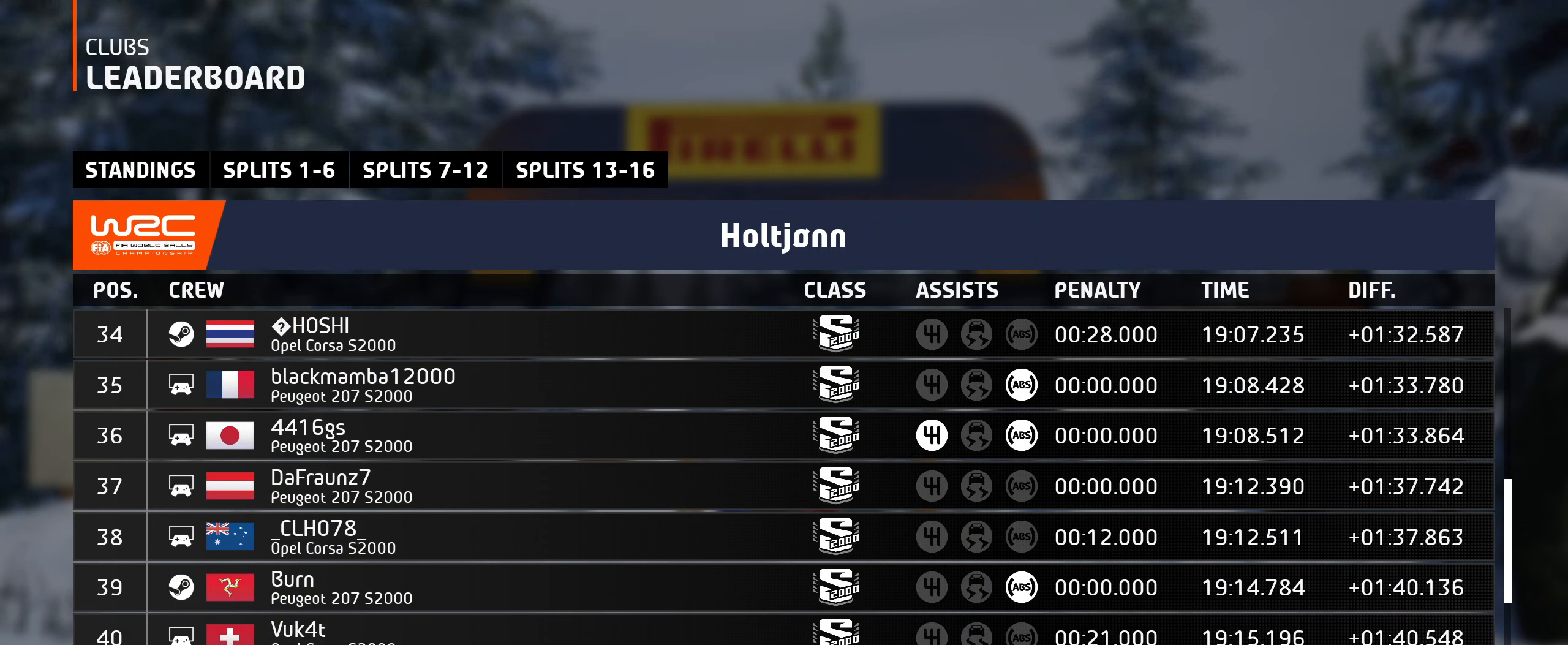
{"buttons": [], "left_stick": "center", "right_stick": "down", "events": []}
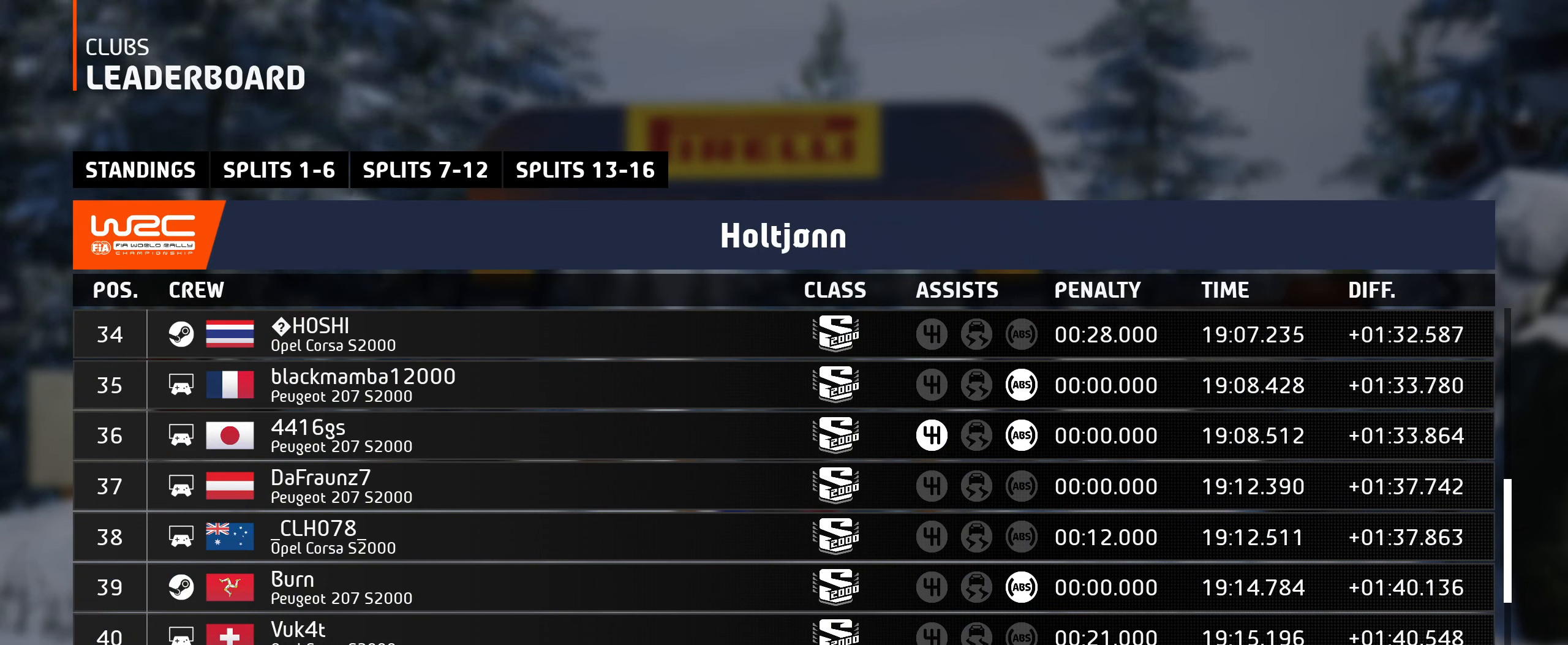
{"buttons": [], "left_stick": "center", "right_stick": "down", "events": []}
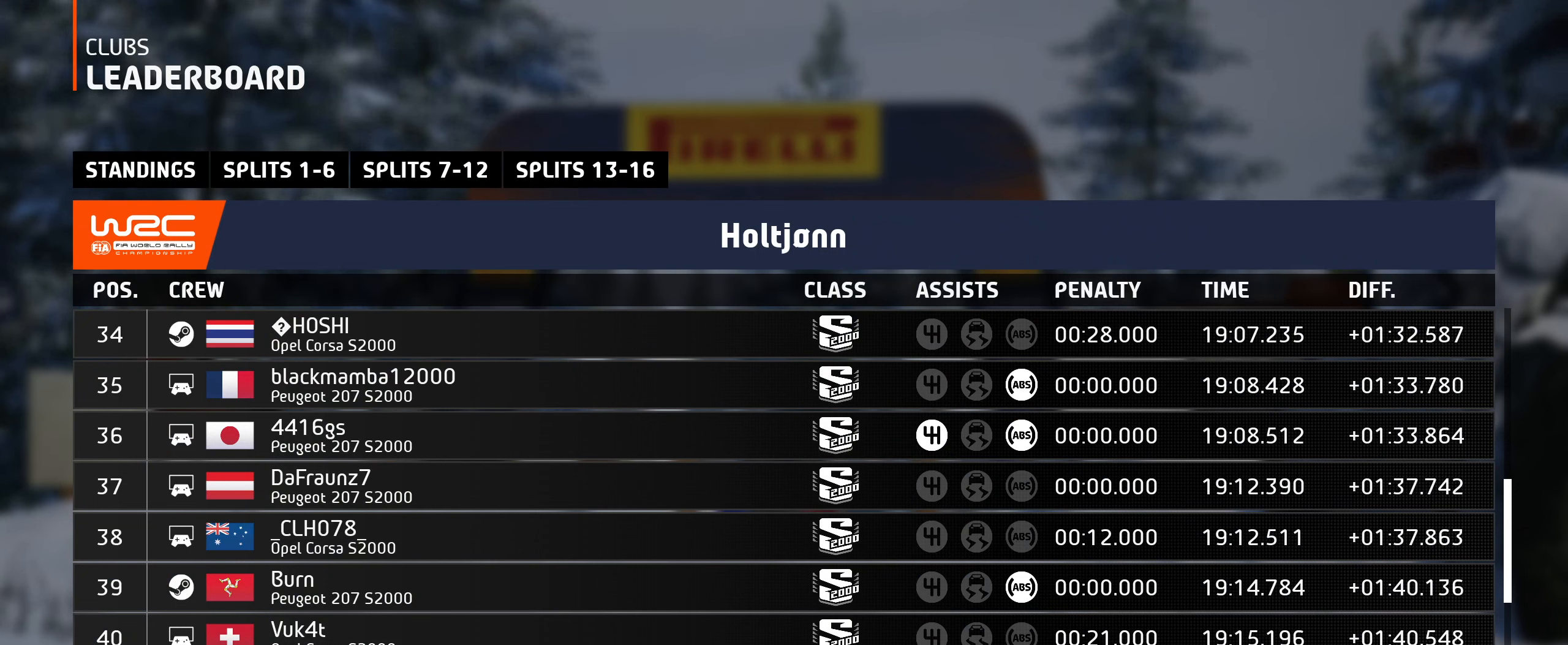
{"buttons": [], "left_stick": "center", "right_stick": "down", "events": []}
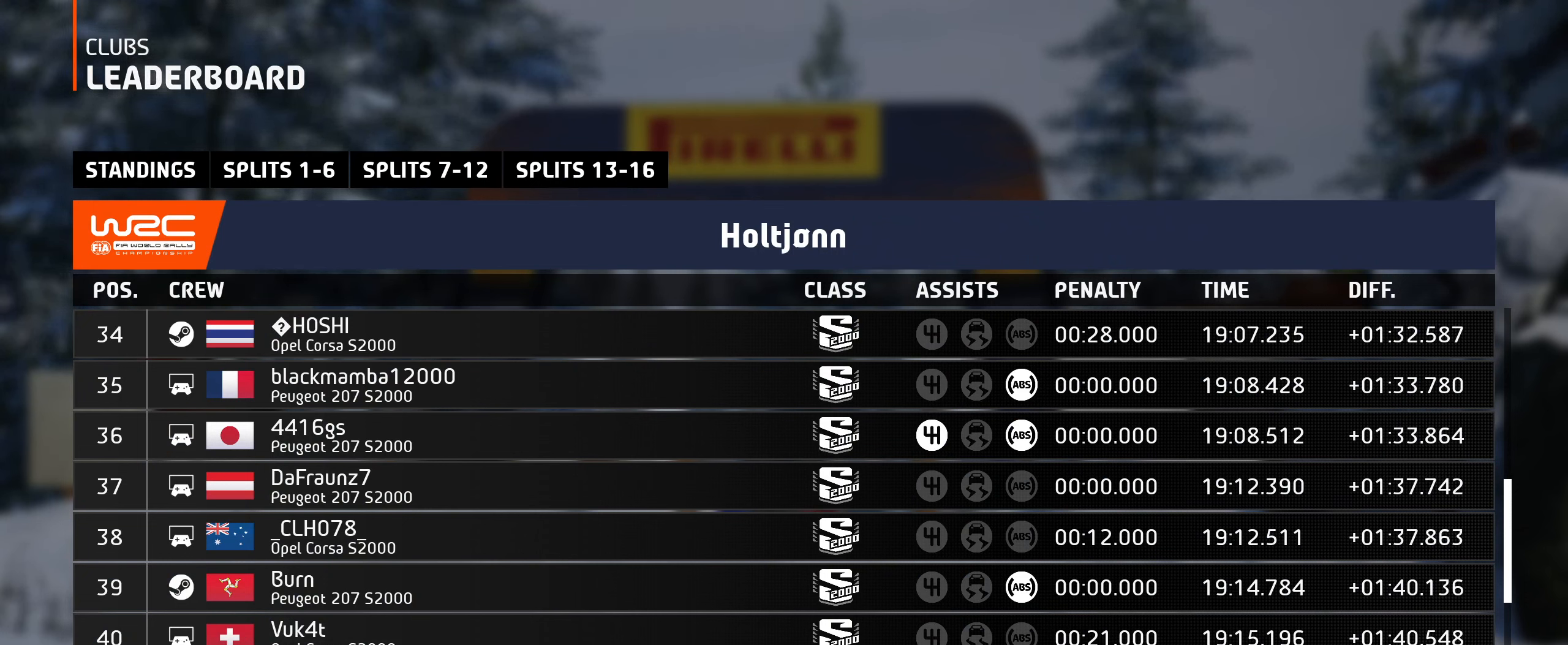
{"buttons": [], "left_stick": "center", "right_stick": "down", "events": []}
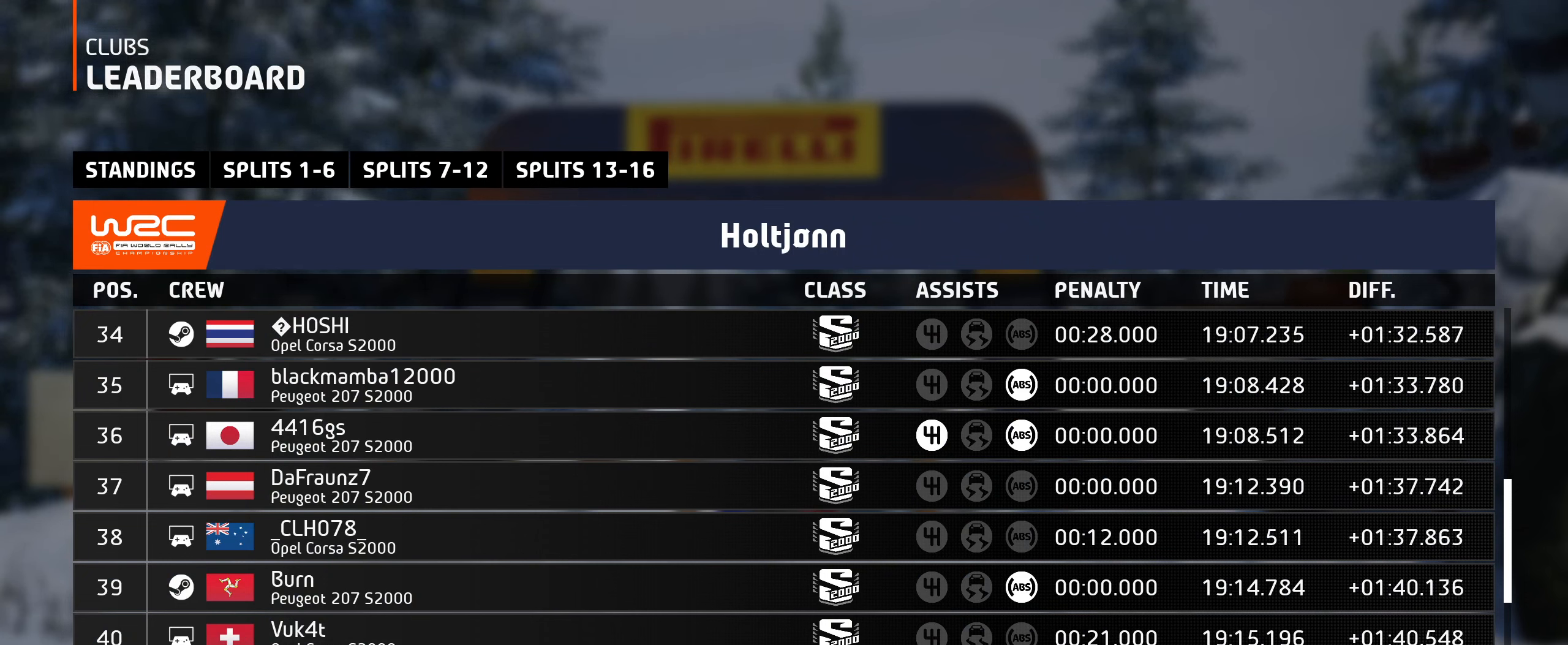
{"buttons": [], "left_stick": "center", "right_stick": "down", "events": []}
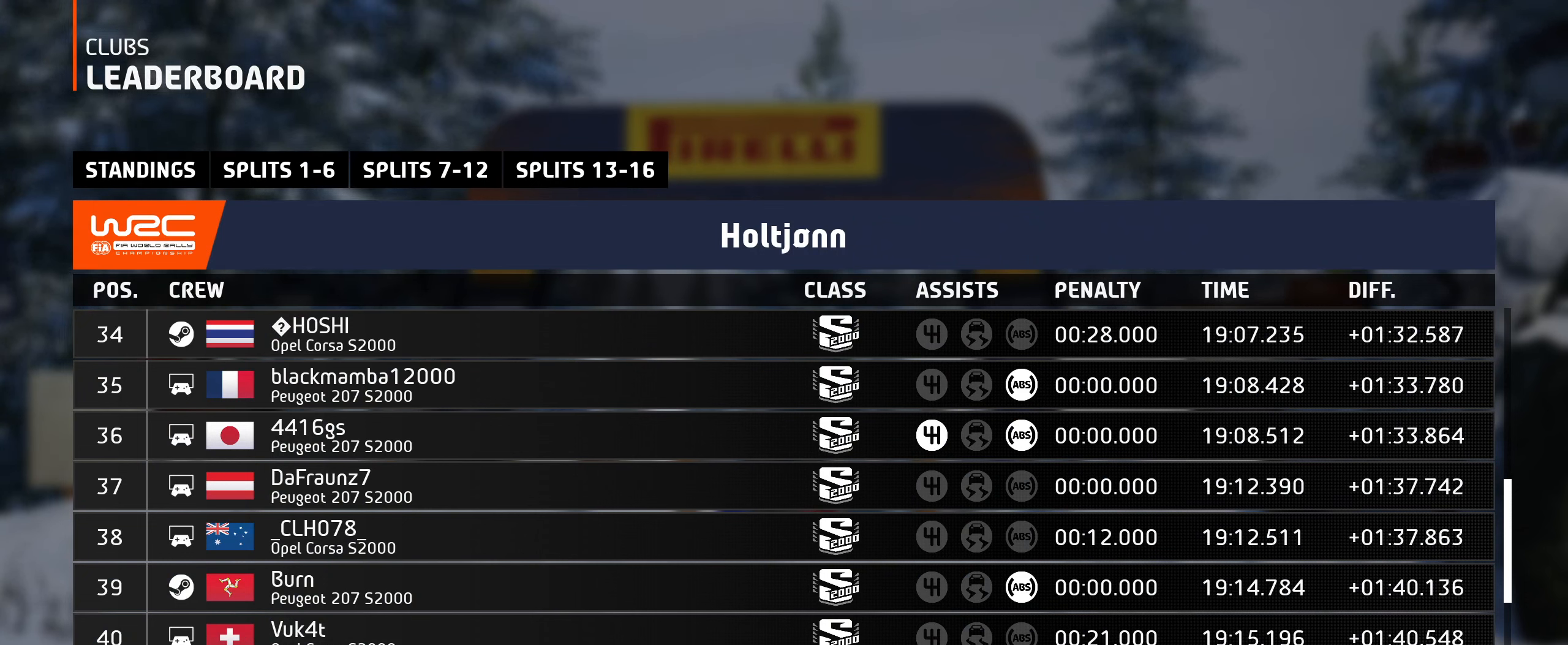
{"buttons": [], "left_stick": "center", "right_stick": "down", "events": []}
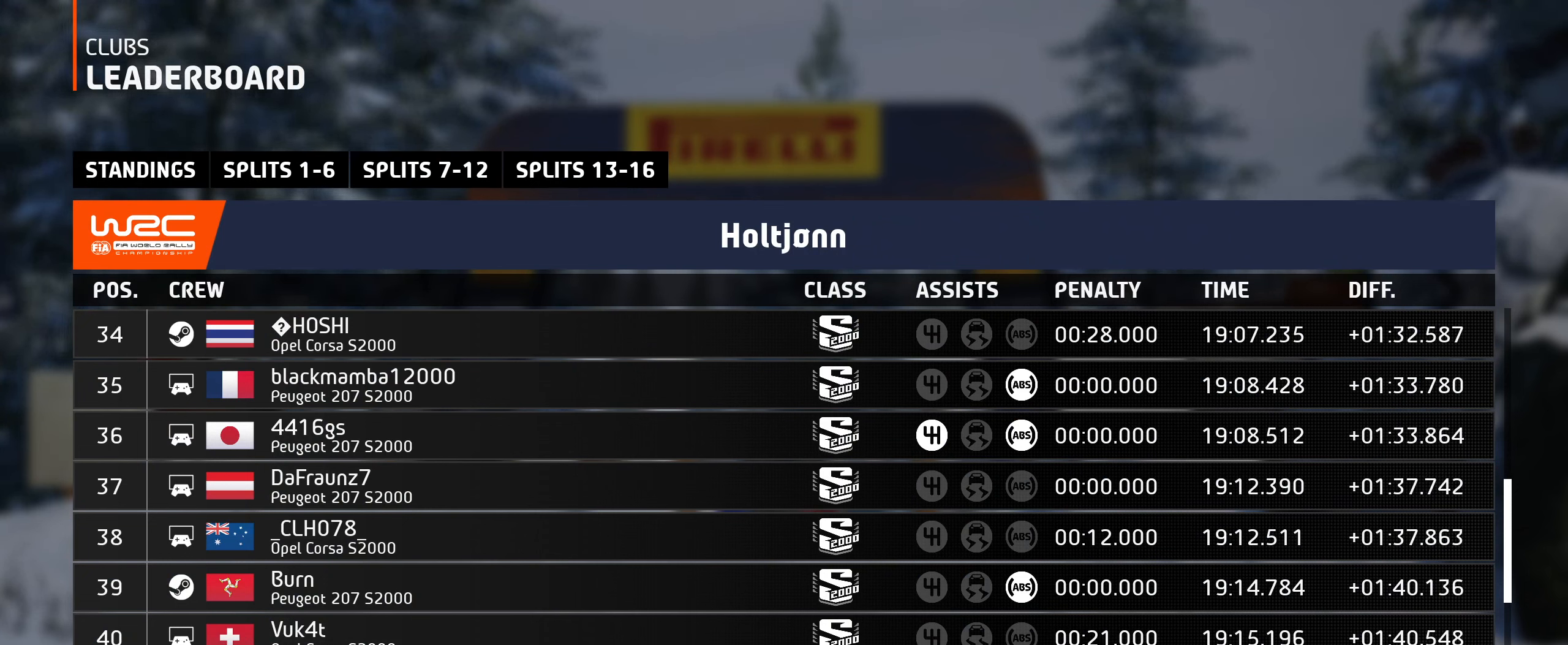
{"buttons": [], "left_stick": "center", "right_stick": "down", "events": []}
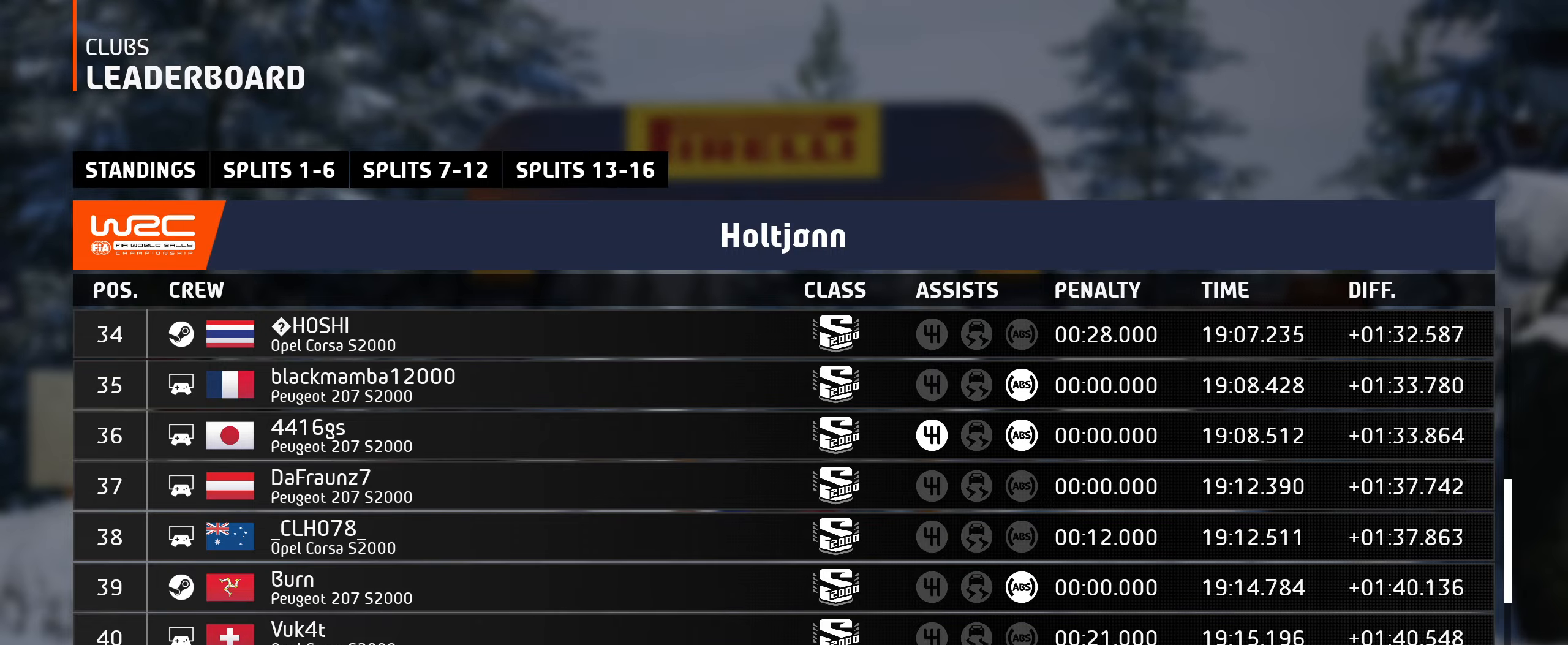
{"buttons": [], "left_stick": "center", "right_stick": "down", "events": []}
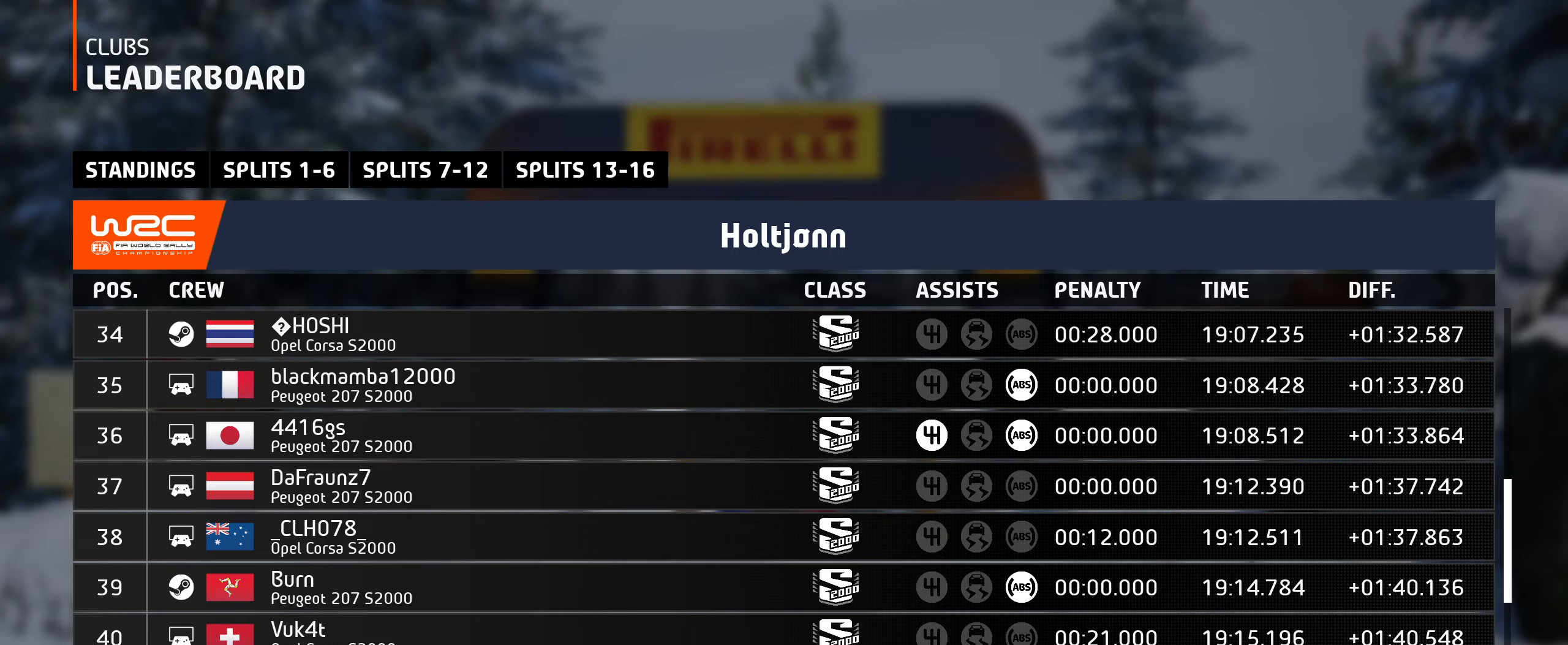
{"buttons": [], "left_stick": "center", "right_stick": "down", "events": []}
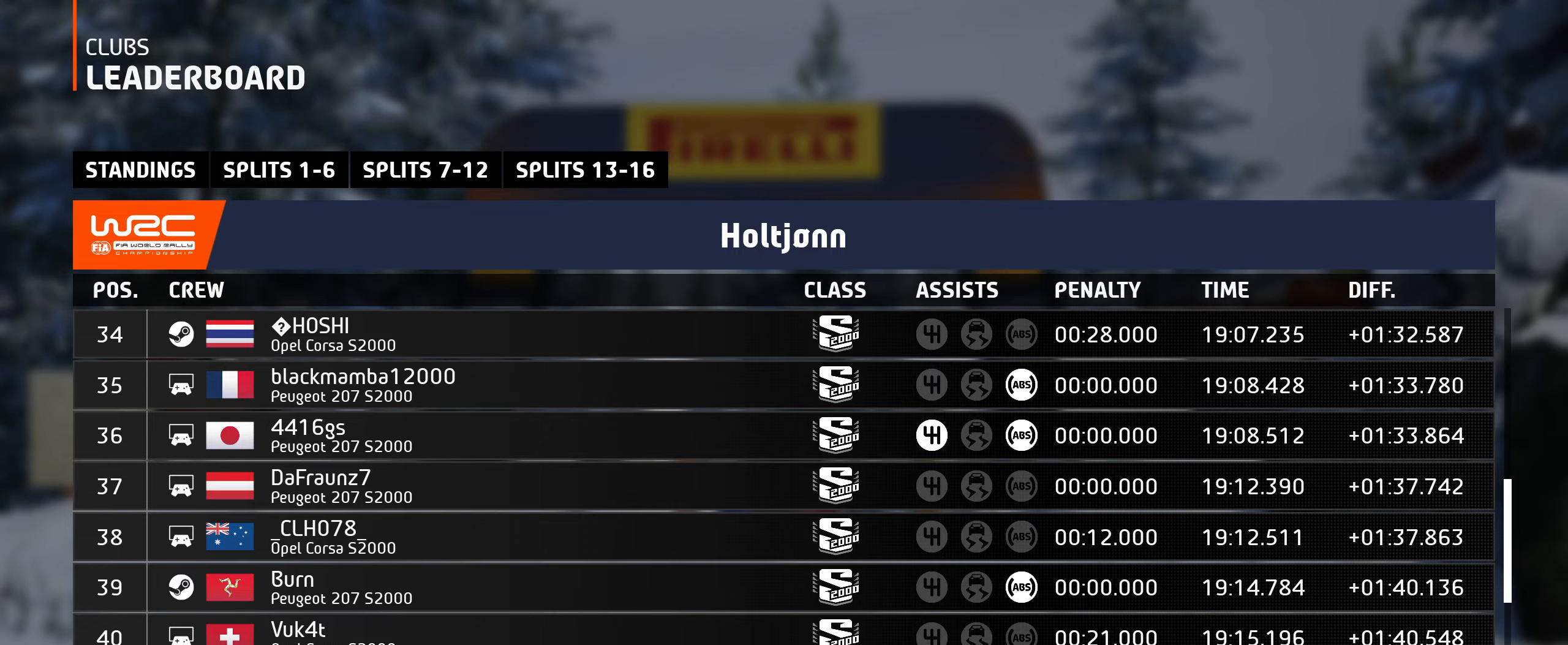
{"buttons": [], "left_stick": "center", "right_stick": "down", "events": [[133, "A", "down"], [216, "A", "up"]]}
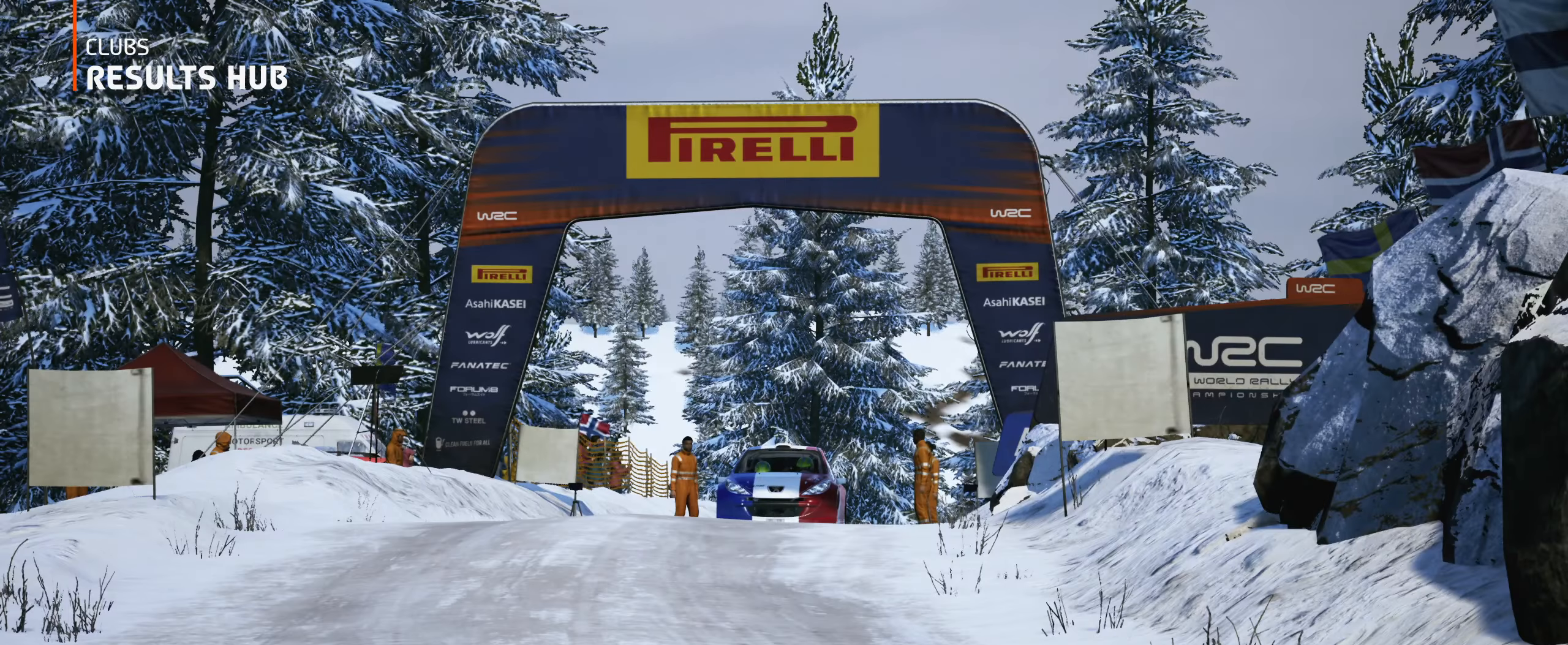
{"buttons": [], "left_stick": "right", "right_stick": "down", "events": [[350, "left_stick", "right"]]}
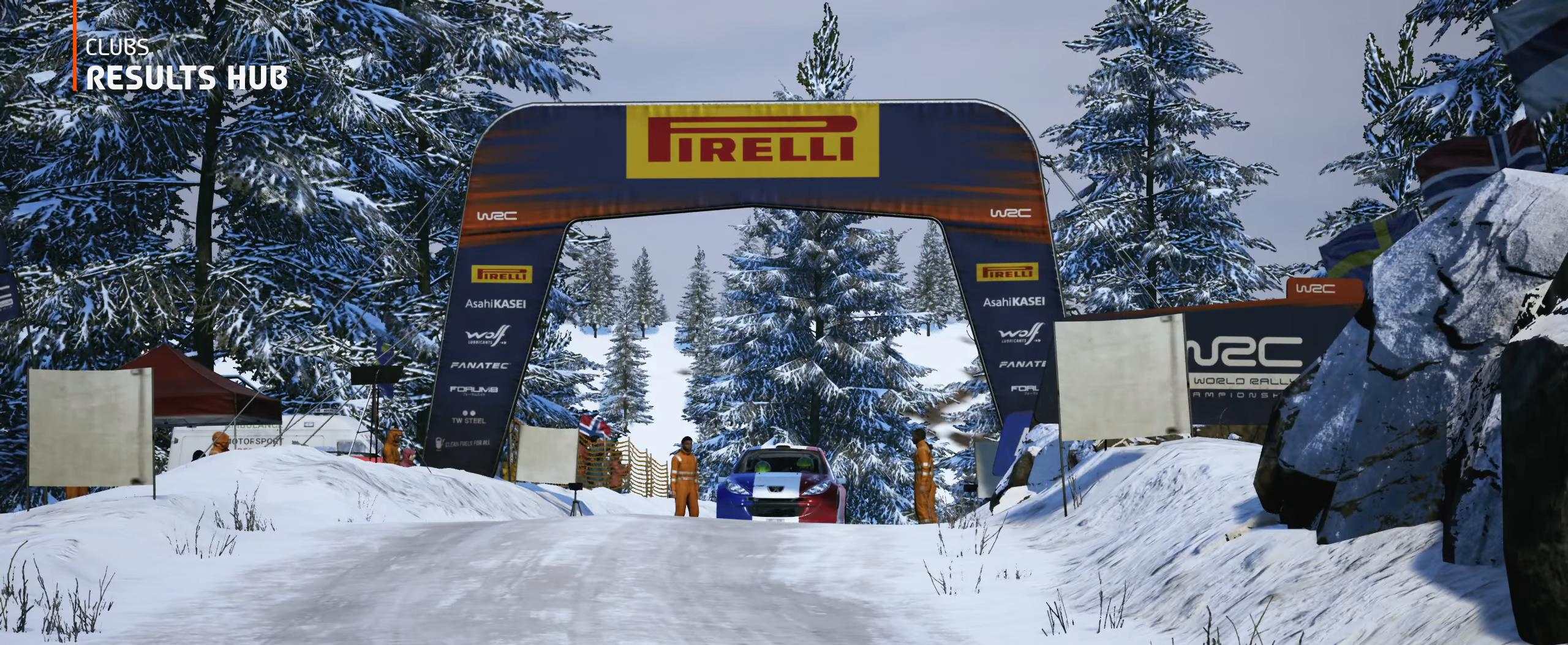
{"buttons": [], "left_stick": "center", "right_stick": "down", "events": [[416, "left_stick", "center"]]}
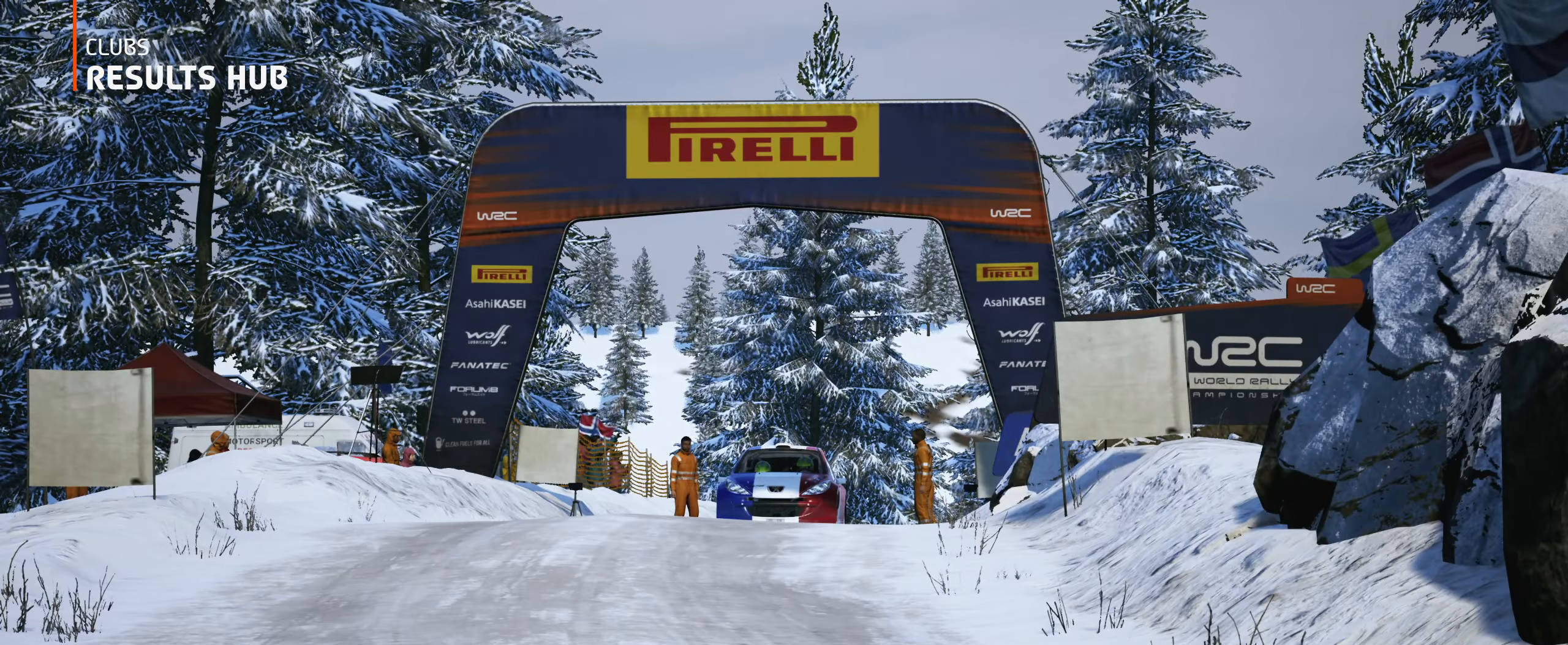
{"buttons": [], "left_stick": "center", "right_stick": "down", "events": [[33, "A", "down"], [100, "A", "up"]]}
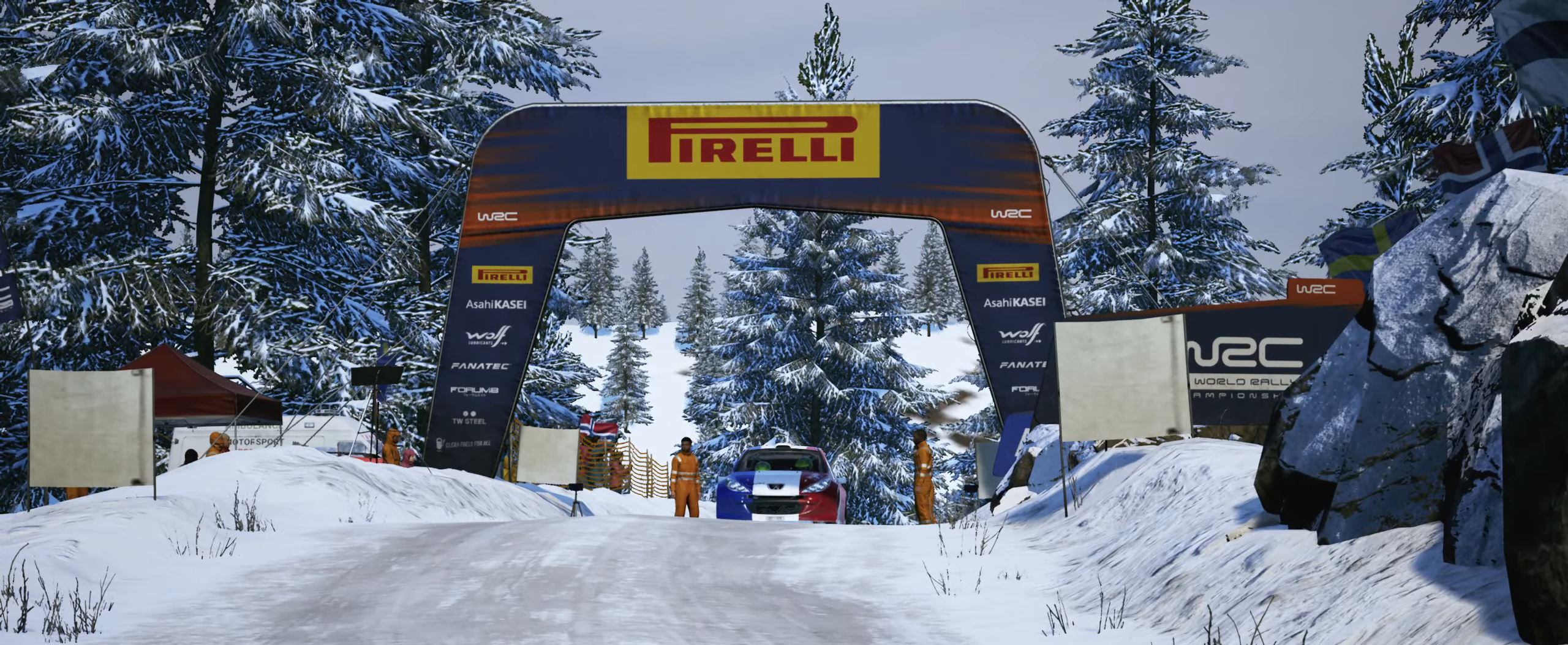
{"buttons": [], "left_stick": "center", "right_stick": "down", "events": []}